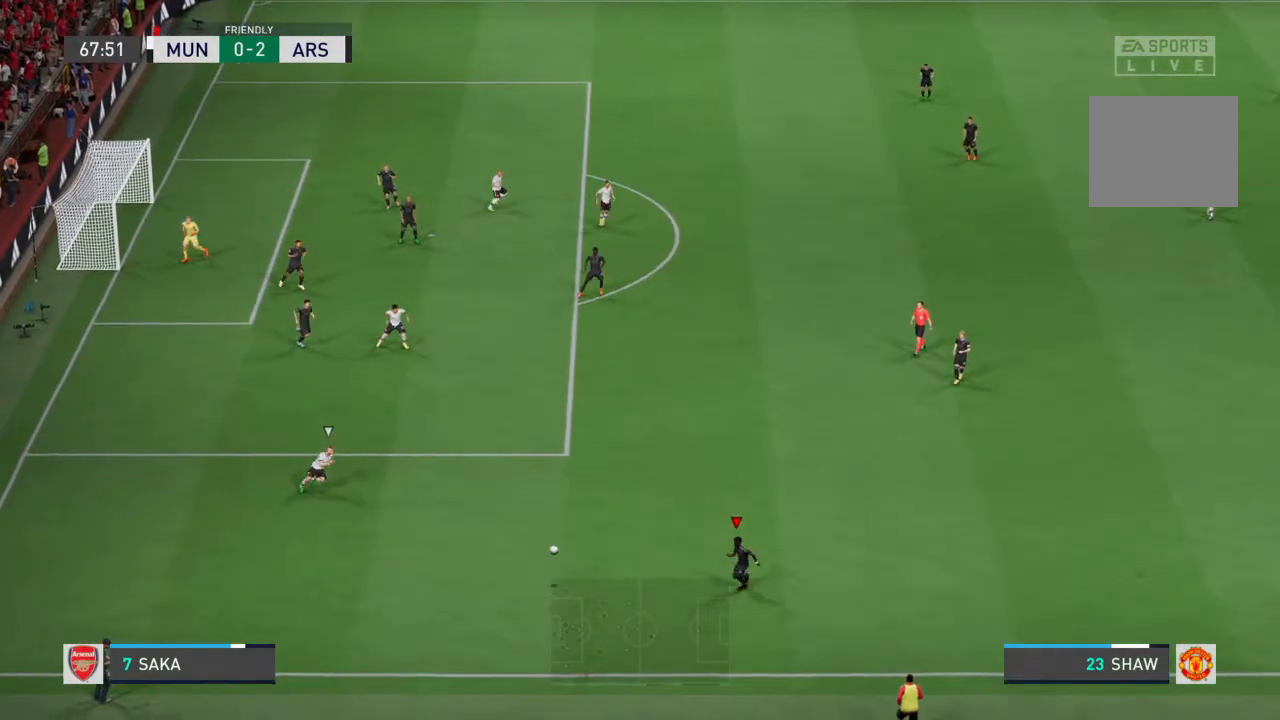
Gameplay with a controller (PlayStation layout); each line is a JSON object with the inputs held at the frame after it. "events" lists button and stick changes between this image and that frame as [ms after this image, input, new state], when the widget could be followed in between. Not read: L3 R3.
{"buttons": [], "left_stick": "right", "right_stick": "center", "events": [[67, "R2", "up"], [500, "left_stick", "right"]]}
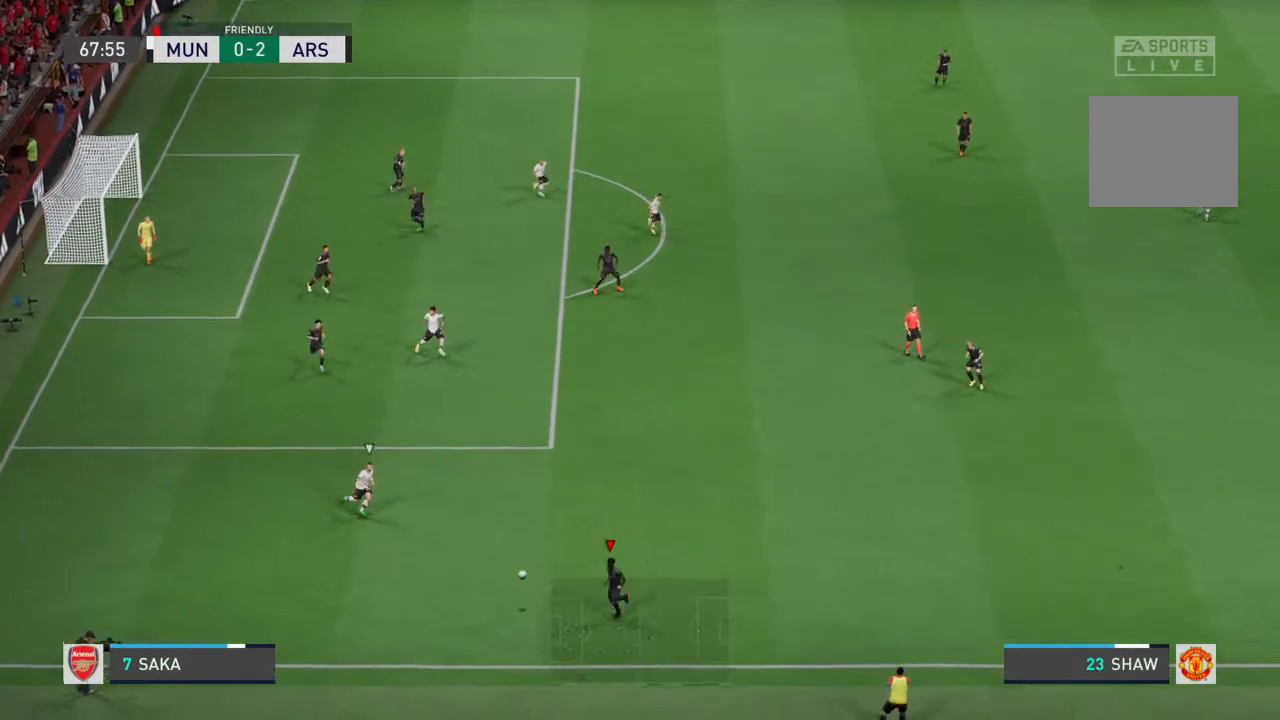
{"buttons": [], "left_stick": "right", "right_stick": "center", "events": []}
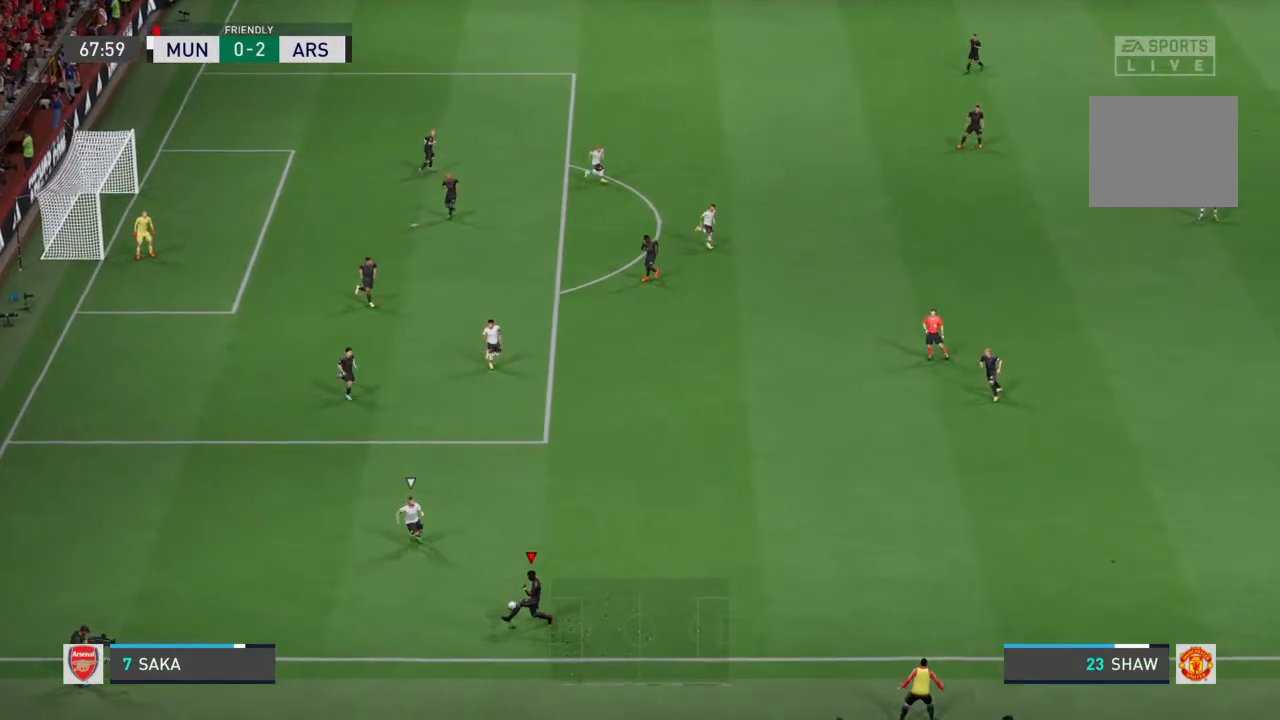
{"buttons": ["CROSS"], "left_stick": "right", "right_stick": "center", "events": [[367, "CROSS", "down"]]}
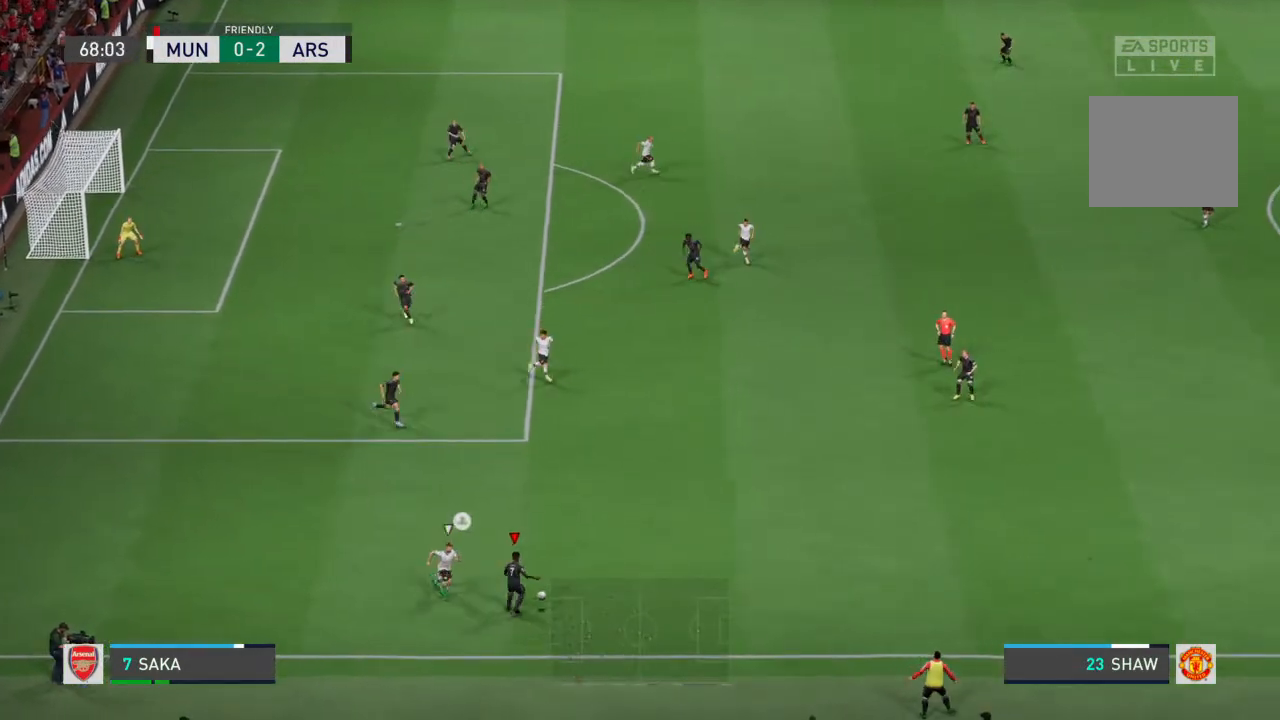
{"buttons": [], "left_stick": "up-right", "right_stick": "center", "events": [[33, "CROSS", "up"], [33, "left_stick", "up-right"]]}
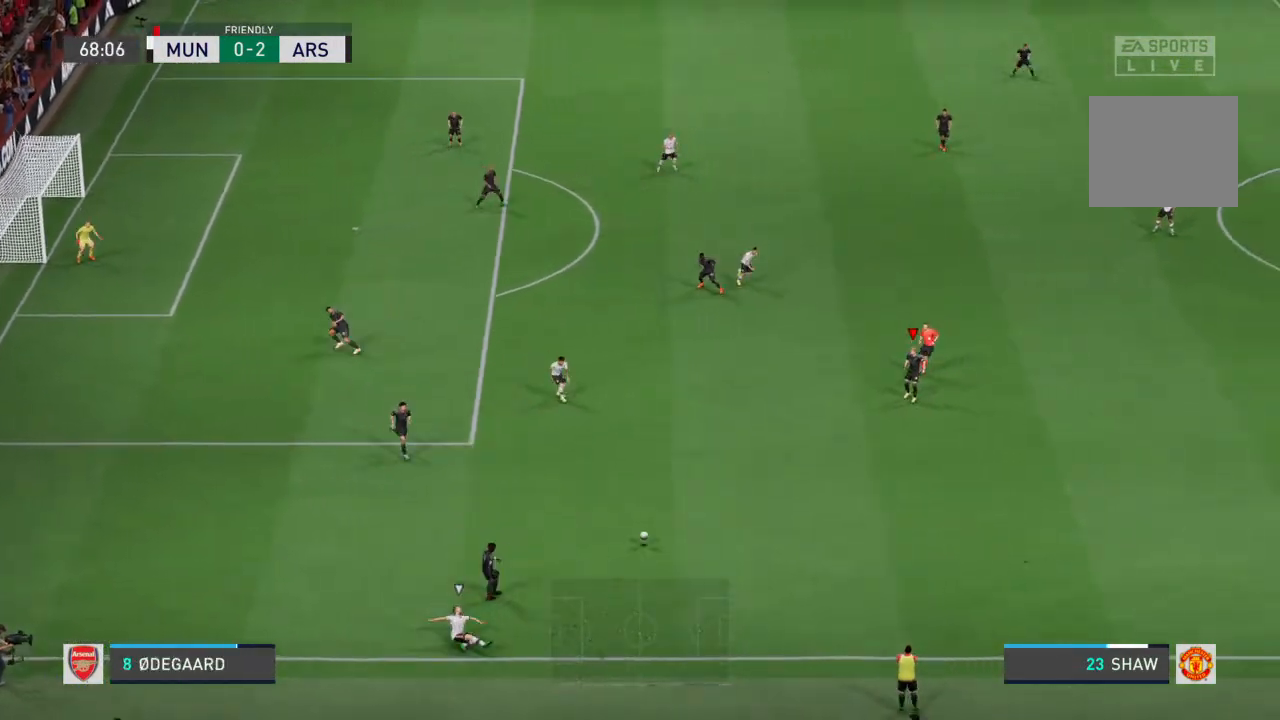
{"buttons": [], "left_stick": "down-right", "right_stick": "center", "events": [[133, "left_stick", "right"], [233, "left_stick", "down-right"]]}
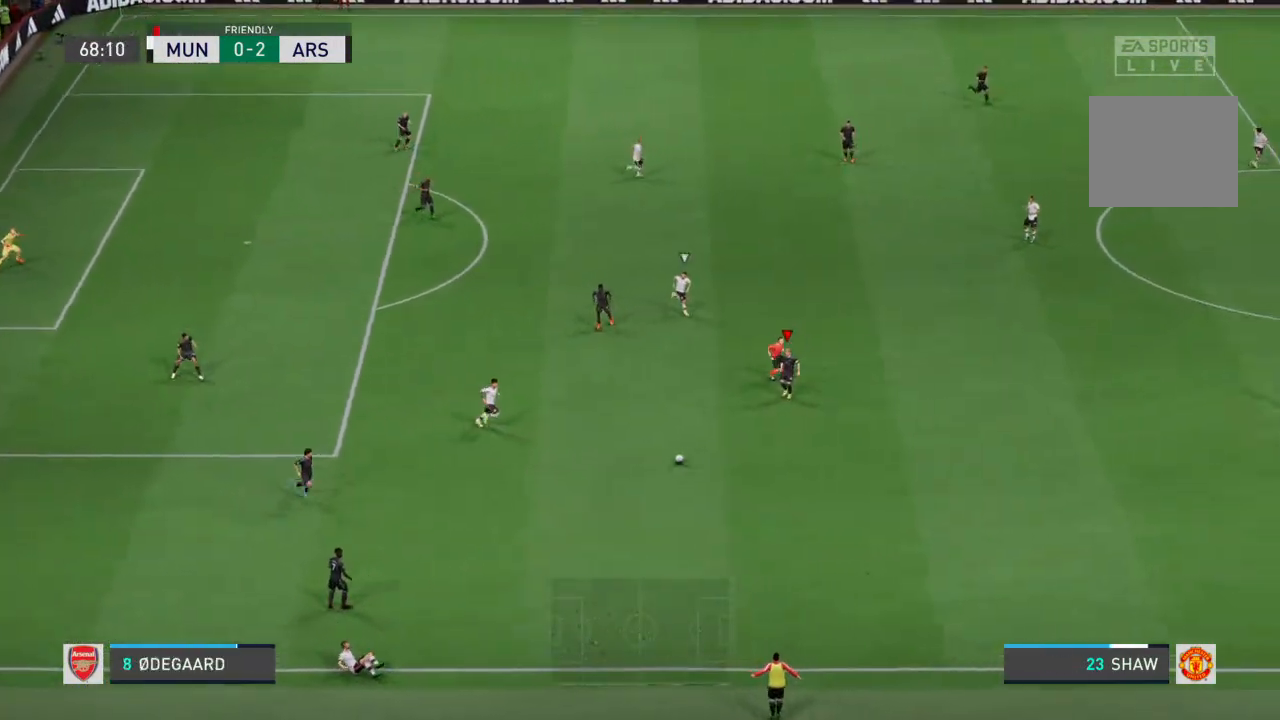
{"buttons": ["R2"], "left_stick": "down-right", "right_stick": "center", "events": [[300, "R2", "down"]]}
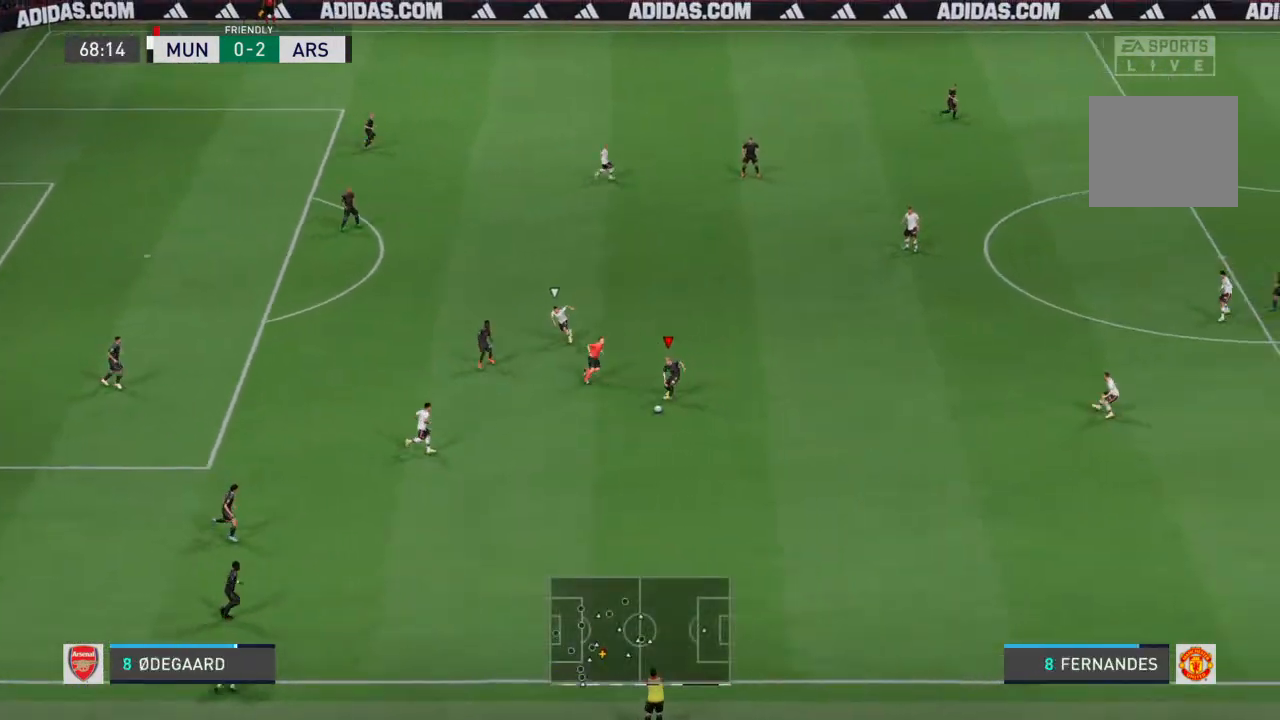
{"buttons": ["R2"], "left_stick": "down-right", "right_stick": "center", "events": []}
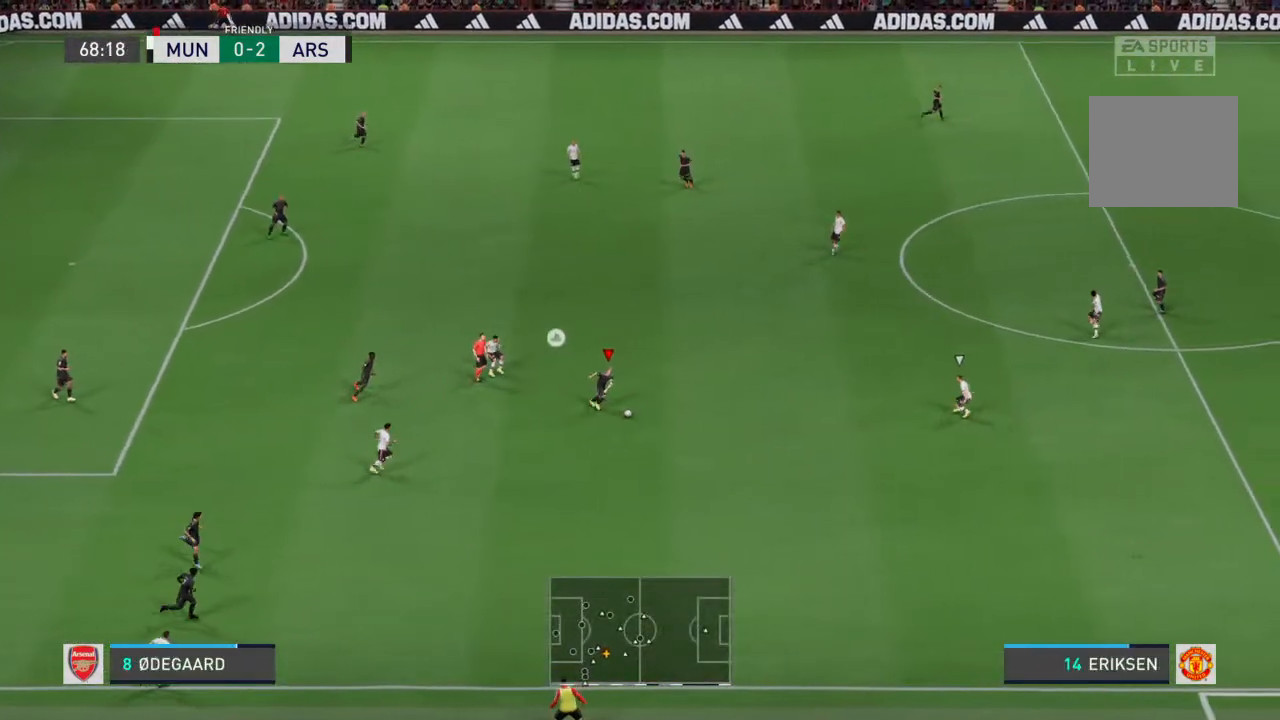
{"buttons": [], "left_stick": "down-right", "right_stick": "center", "events": [[233, "R2", "up"]]}
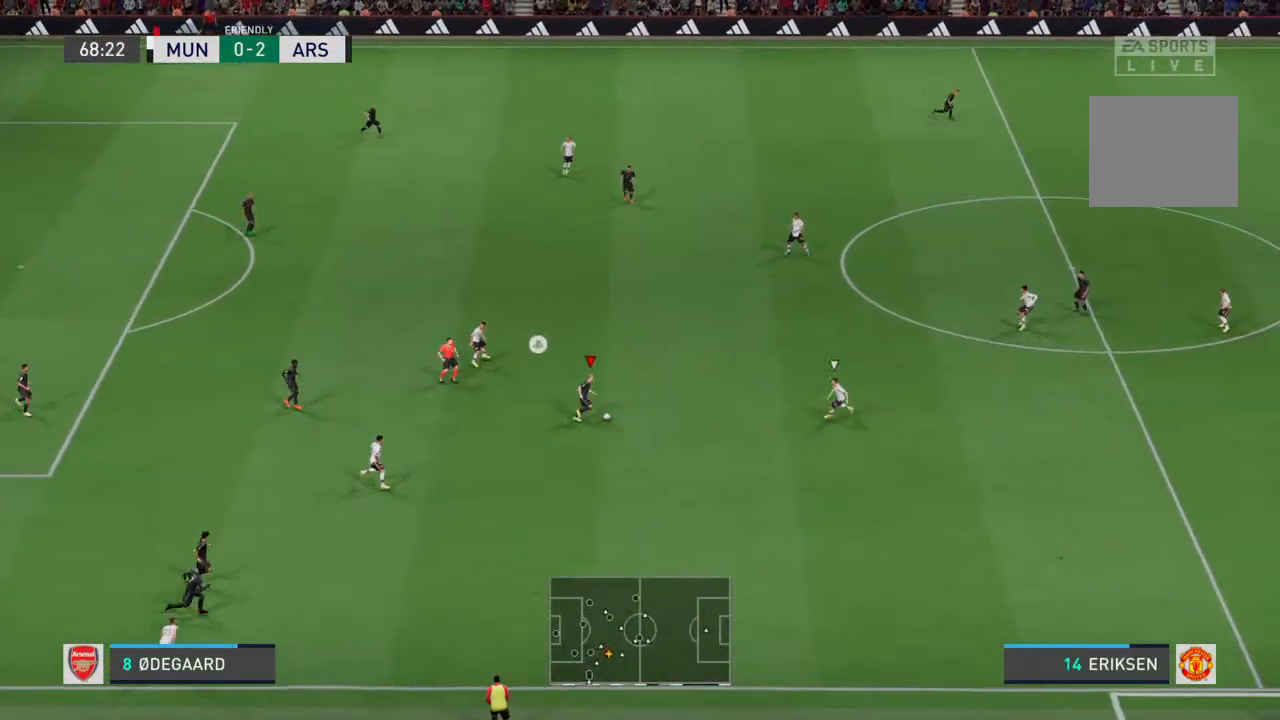
{"buttons": ["R2"], "left_stick": "up-right", "right_stick": "center", "events": [[200, "left_stick", "up-right"], [433, "R2", "down"]]}
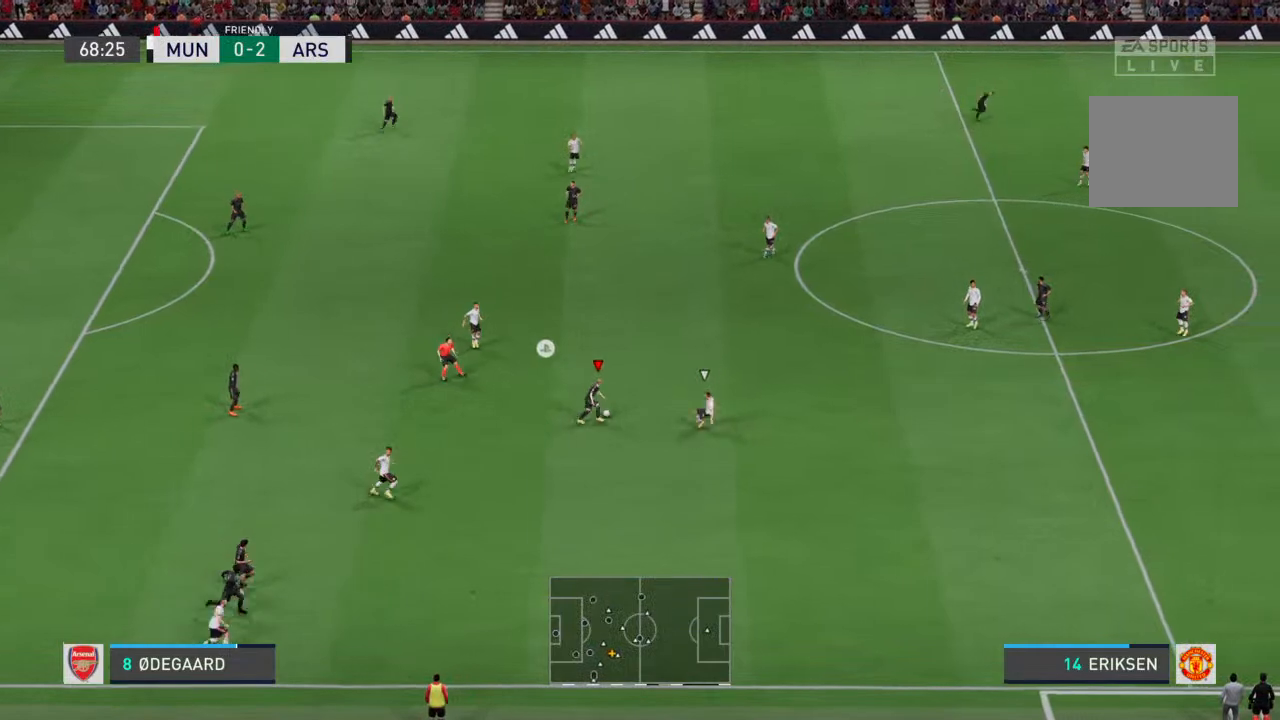
{"buttons": ["R2"], "left_stick": "right", "right_stick": "center", "events": [[400, "left_stick", "right"]]}
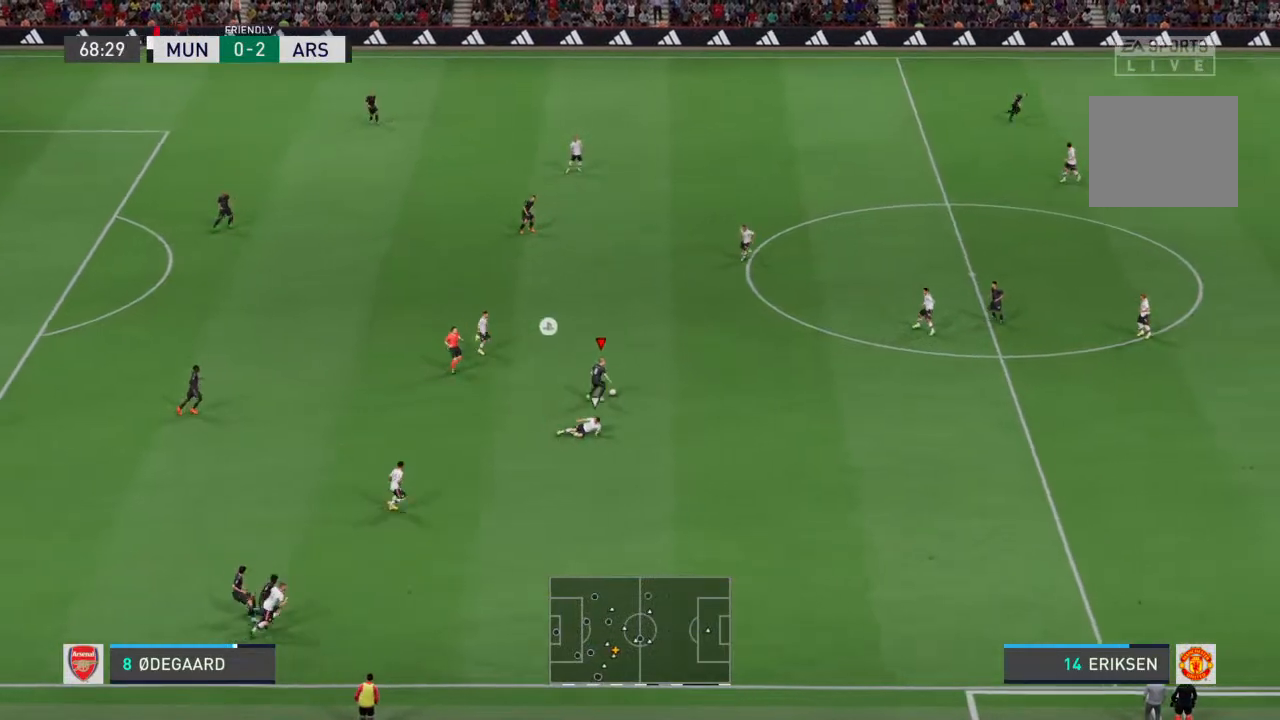
{"buttons": ["R2"], "left_stick": "right", "right_stick": "center", "events": []}
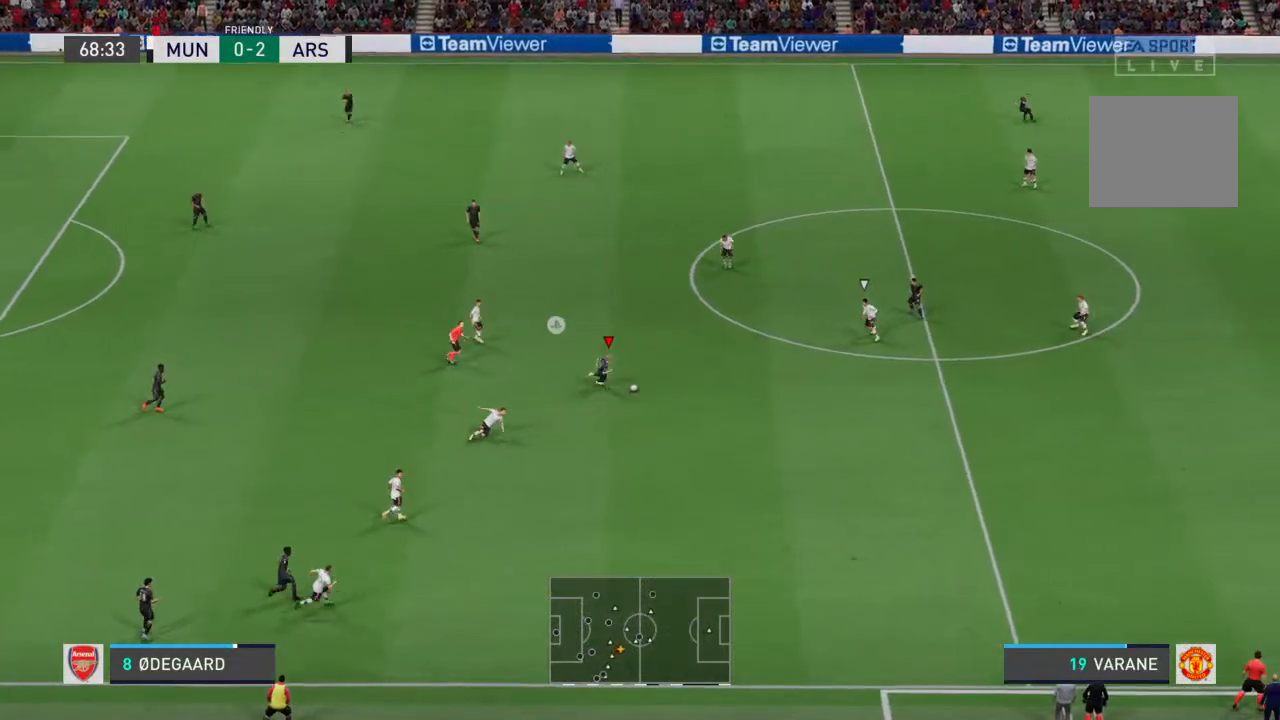
{"buttons": [], "left_stick": "down-right", "right_stick": "center", "events": [[67, "R2", "up"], [433, "left_stick", "down-right"]]}
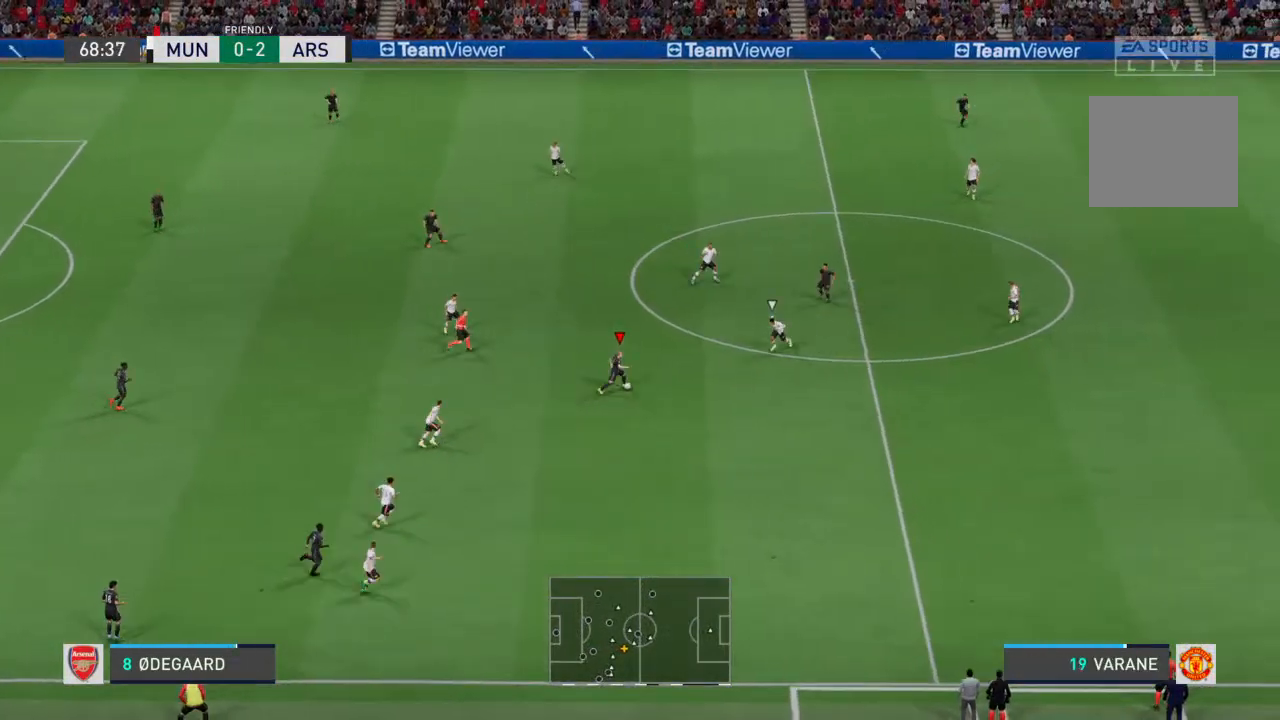
{"buttons": ["R2"], "left_stick": "down-right", "right_stick": "center", "events": [[67, "R2", "down"]]}
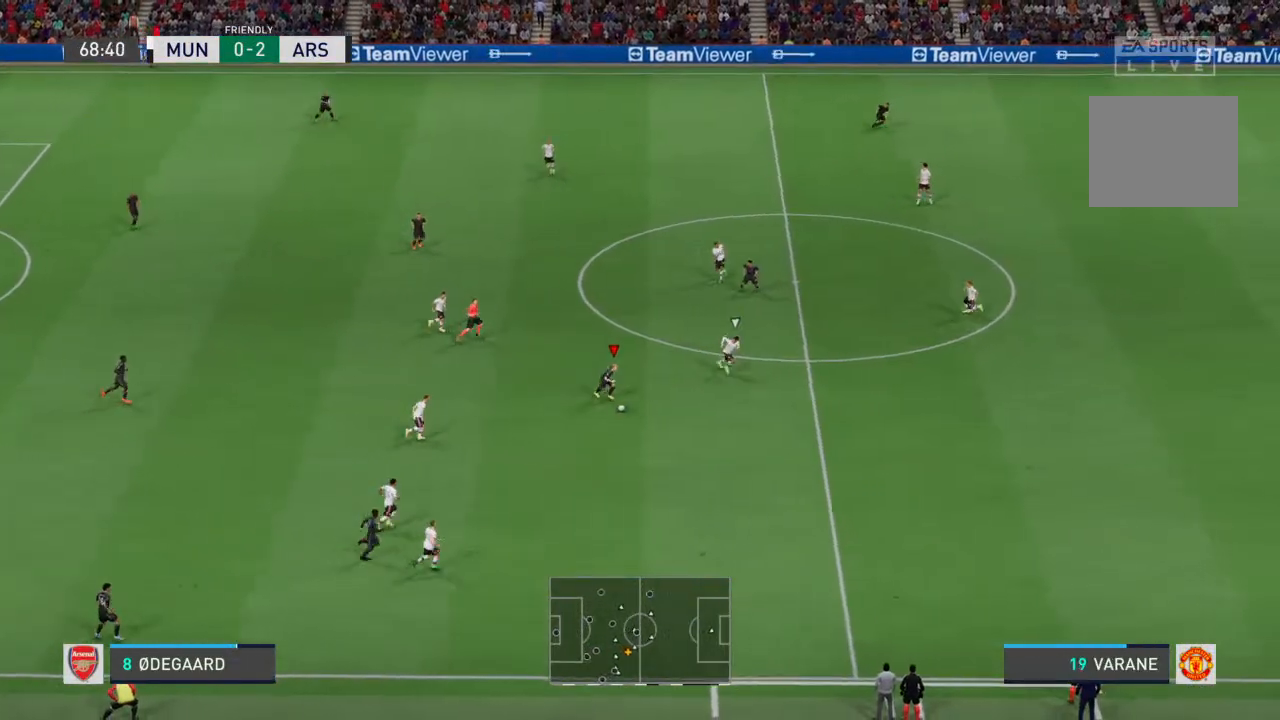
{"buttons": [], "left_stick": "up-right", "right_stick": "center", "events": [[333, "left_stick", "up-right"], [467, "R2", "up"]]}
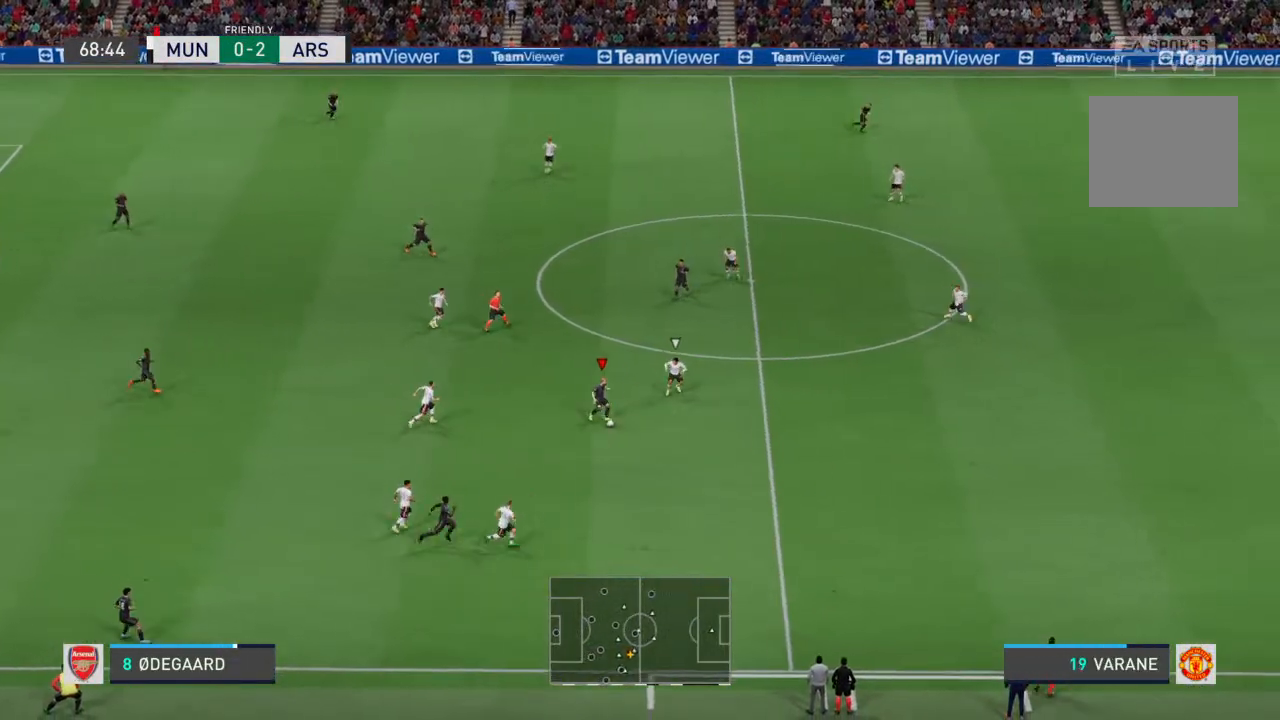
{"buttons": [], "left_stick": "down-right", "right_stick": "center", "events": [[400, "left_stick", "down-right"]]}
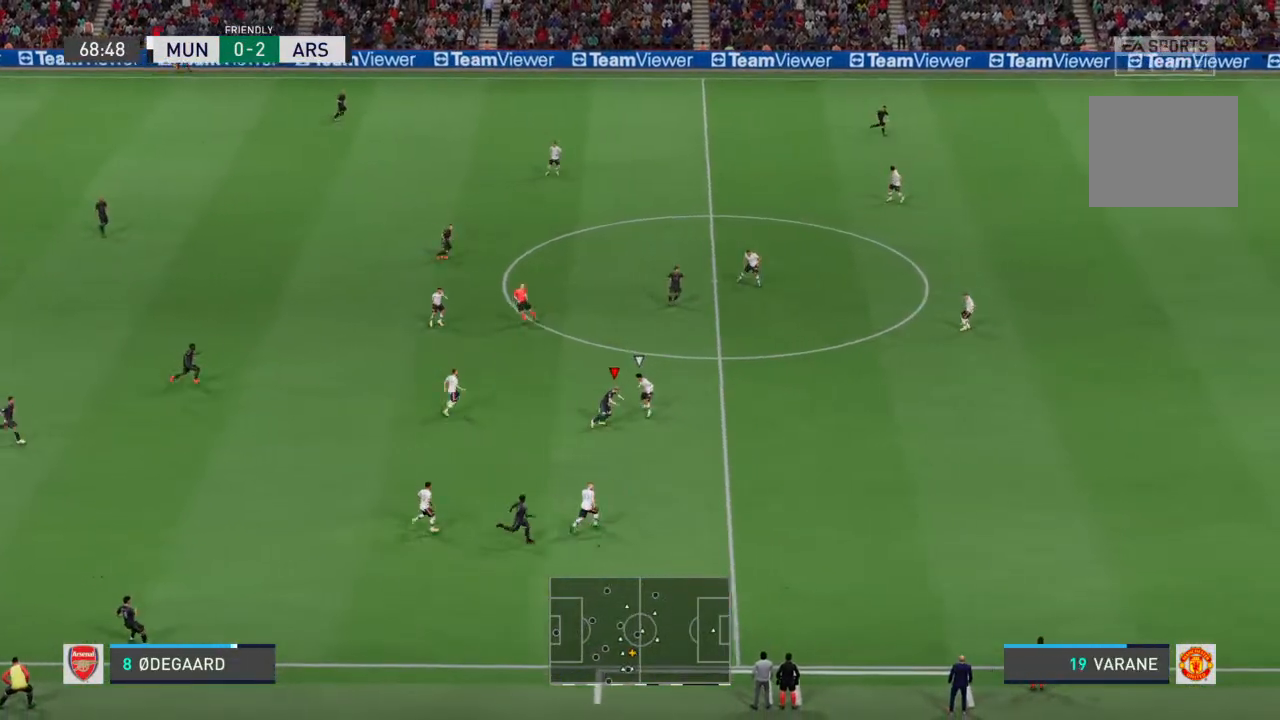
{"buttons": [], "left_stick": "right", "right_stick": "center", "events": [[467, "left_stick", "right"]]}
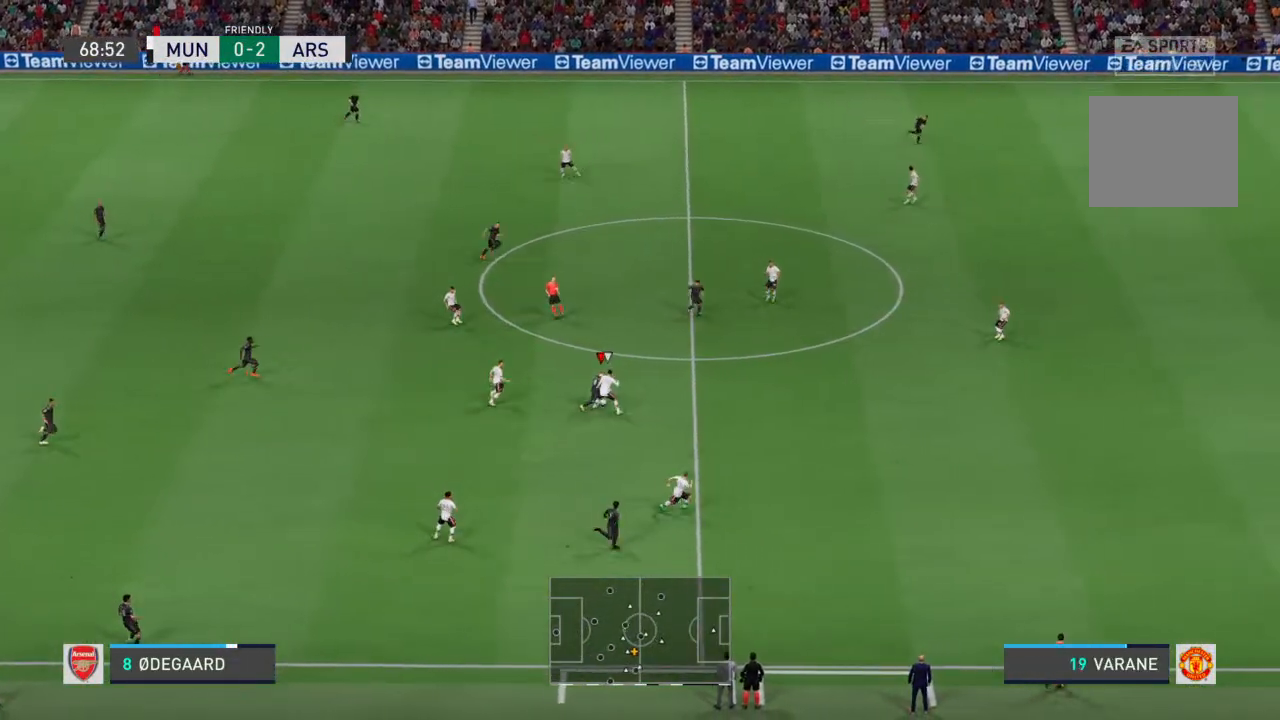
{"buttons": [], "left_stick": "right", "right_stick": "center", "events": []}
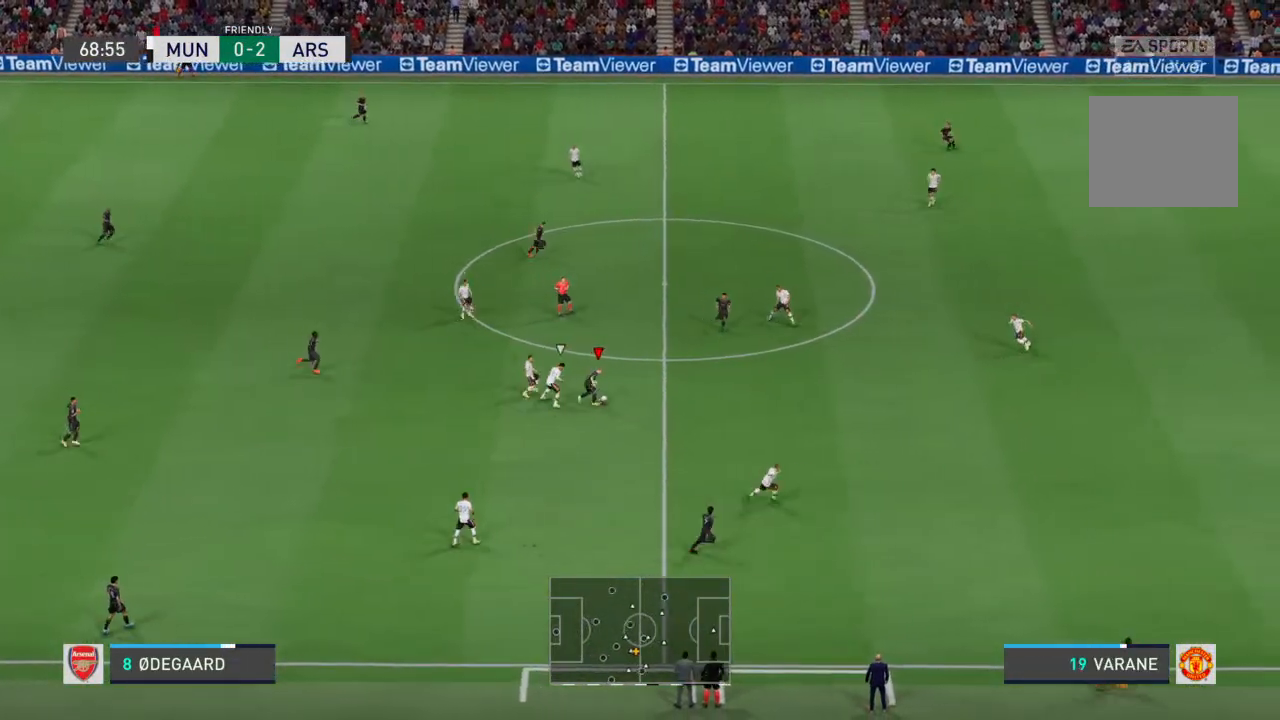
{"buttons": ["R2"], "left_stick": "right", "right_stick": "center", "events": [[300, "R2", "down"]]}
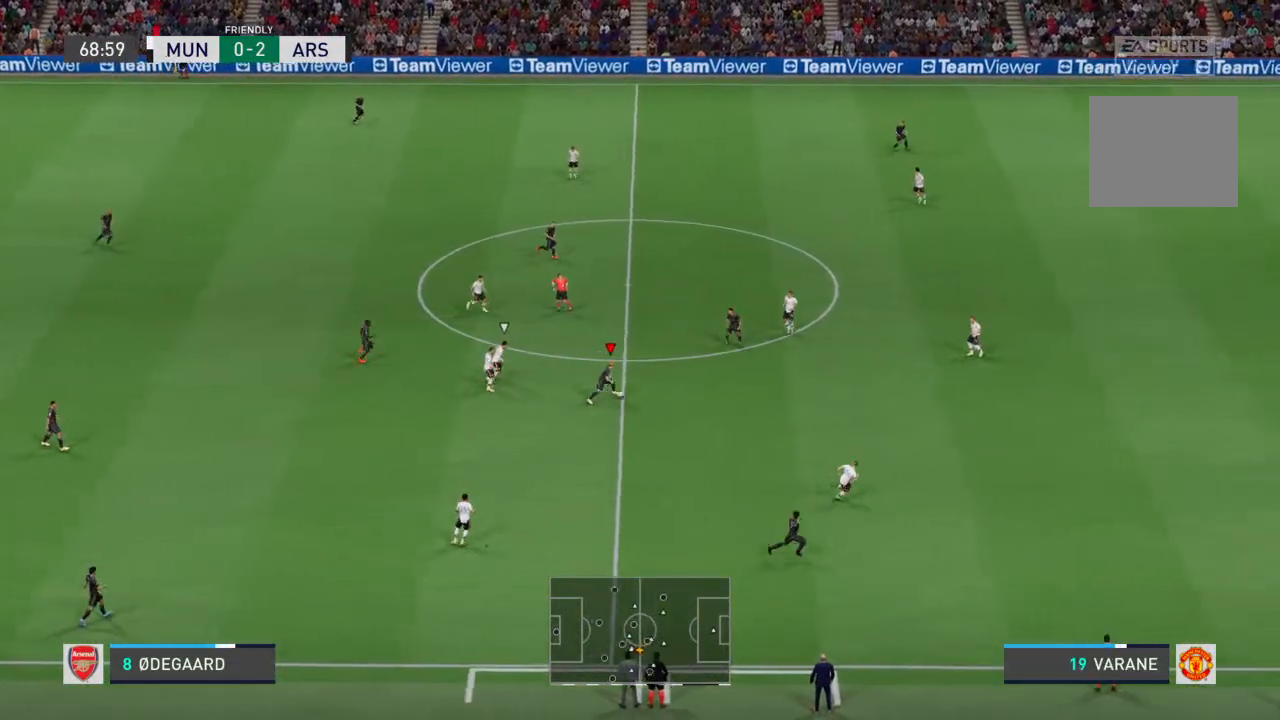
{"buttons": [], "left_stick": "right", "right_stick": "center", "events": [[333, "R2", "up"]]}
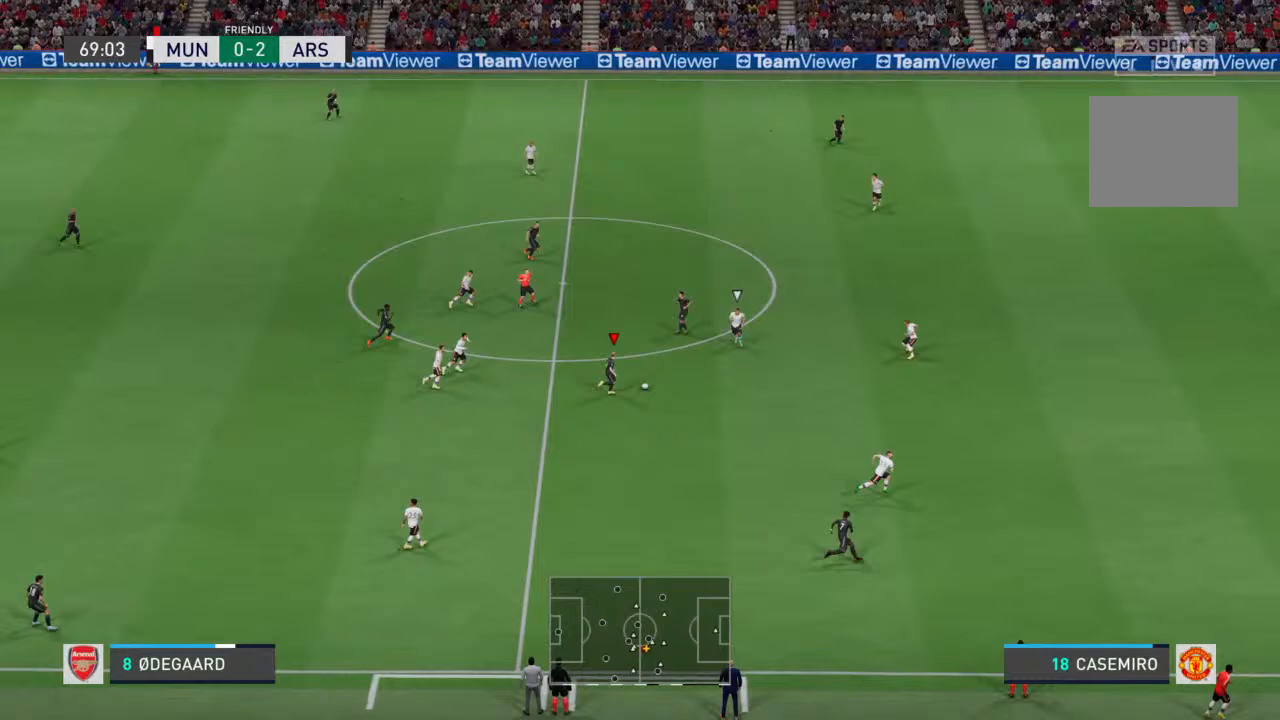
{"buttons": [], "left_stick": "down-right", "right_stick": "center", "events": [[300, "left_stick", "down-right"]]}
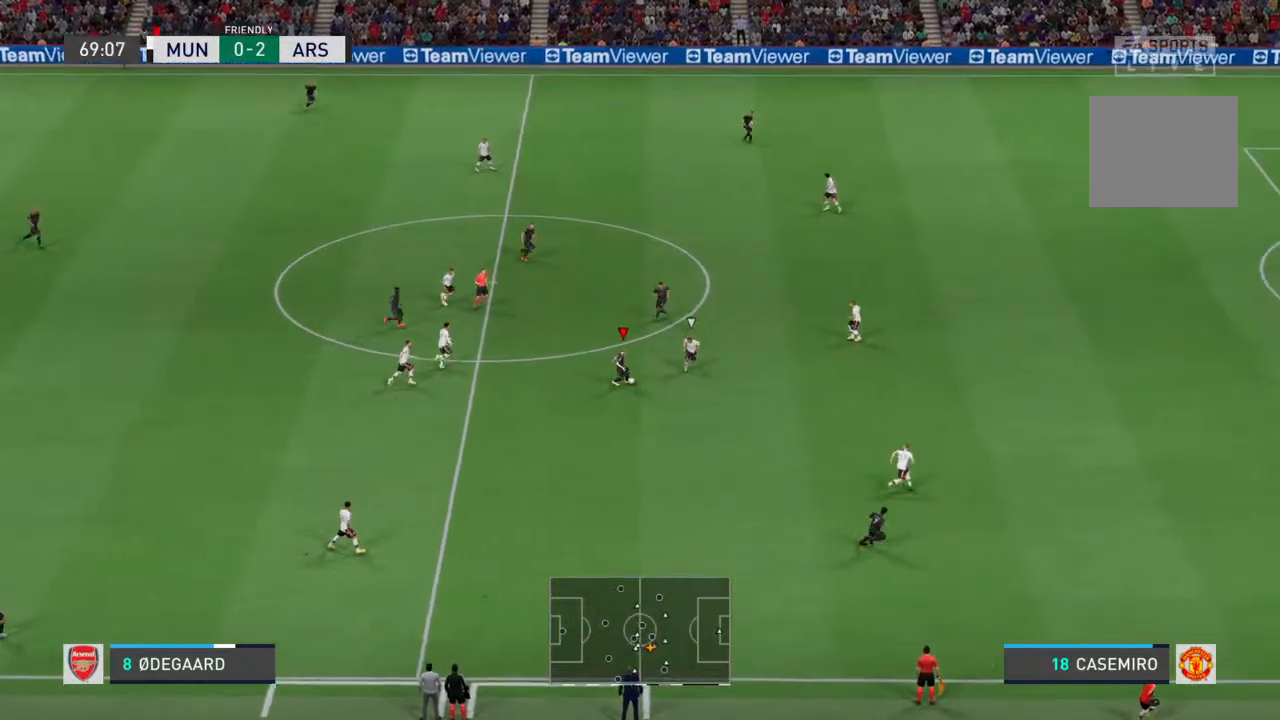
{"buttons": ["R2"], "left_stick": "down-right", "right_stick": "center", "events": [[233, "R2", "down"]]}
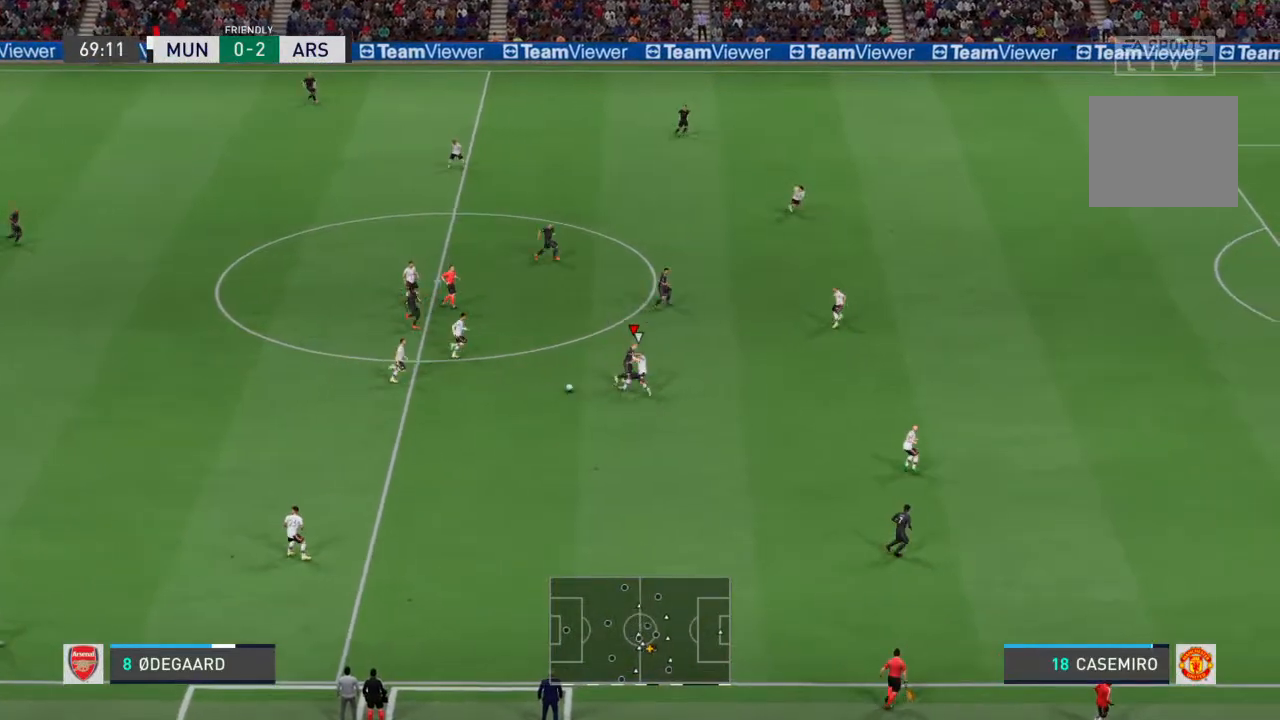
{"buttons": [], "left_stick": "left", "right_stick": "center", "events": [[367, "left_stick", "down"], [467, "left_stick", "left"], [500, "R2", "up"]]}
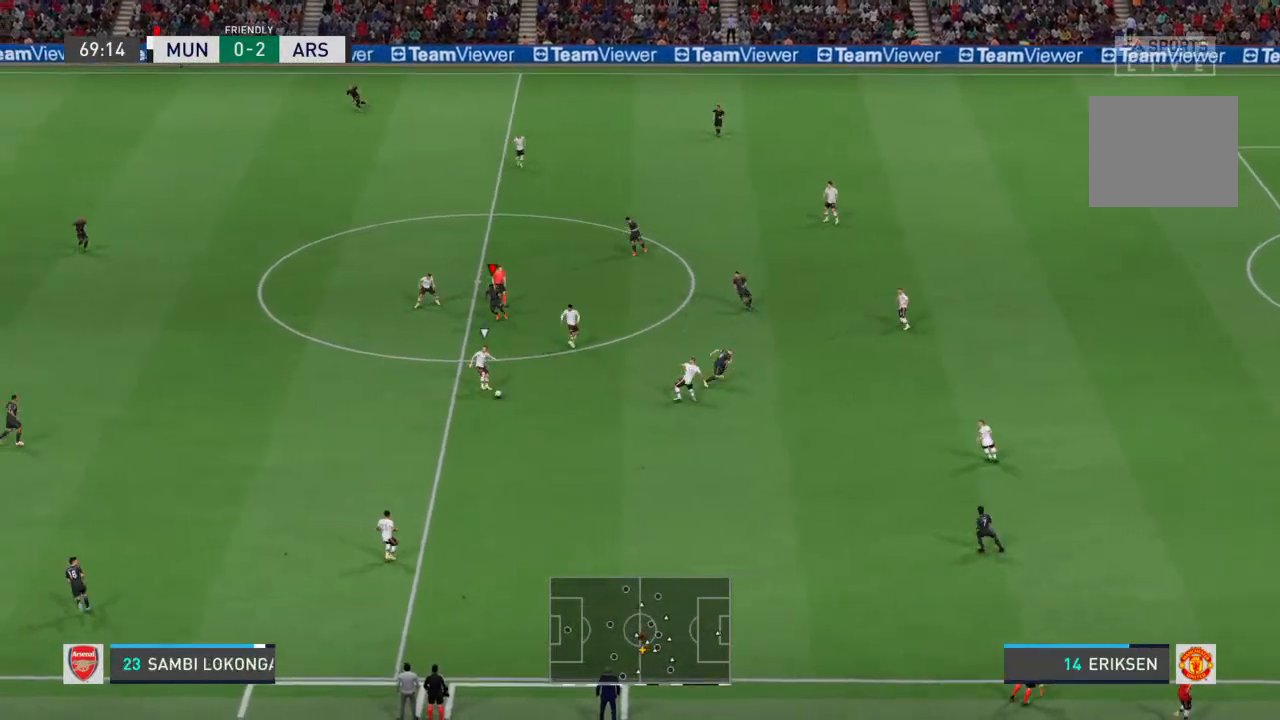
{"buttons": ["L1"], "left_stick": "left", "right_stick": "center", "events": [[433, "L1", "down"]]}
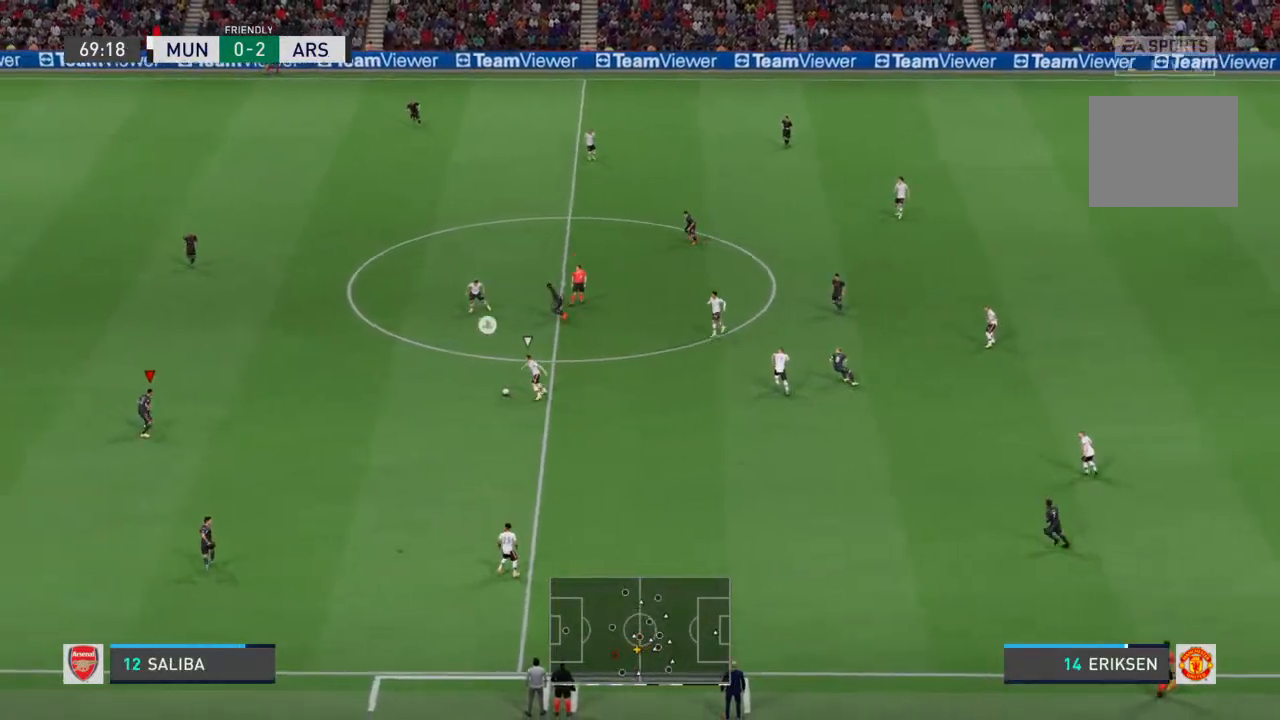
{"buttons": ["R2"], "left_stick": "left", "right_stick": "center", "events": [[33, "L1", "up"], [133, "R2", "down"]]}
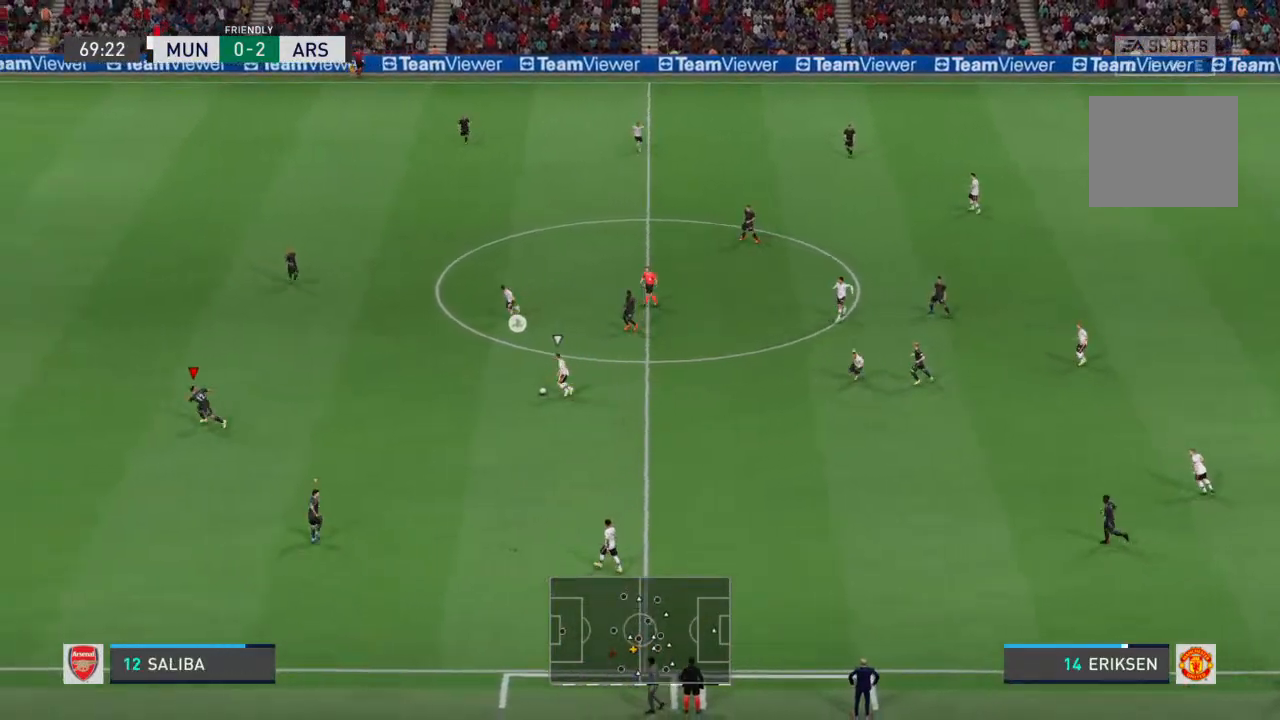
{"buttons": ["L2", "R2"], "left_stick": "up-right", "right_stick": "center", "events": [[200, "left_stick", "center"], [300, "left_stick", "up-right"], [333, "L2", "down"], [333, "R2", "up"], [500, "R2", "down"]]}
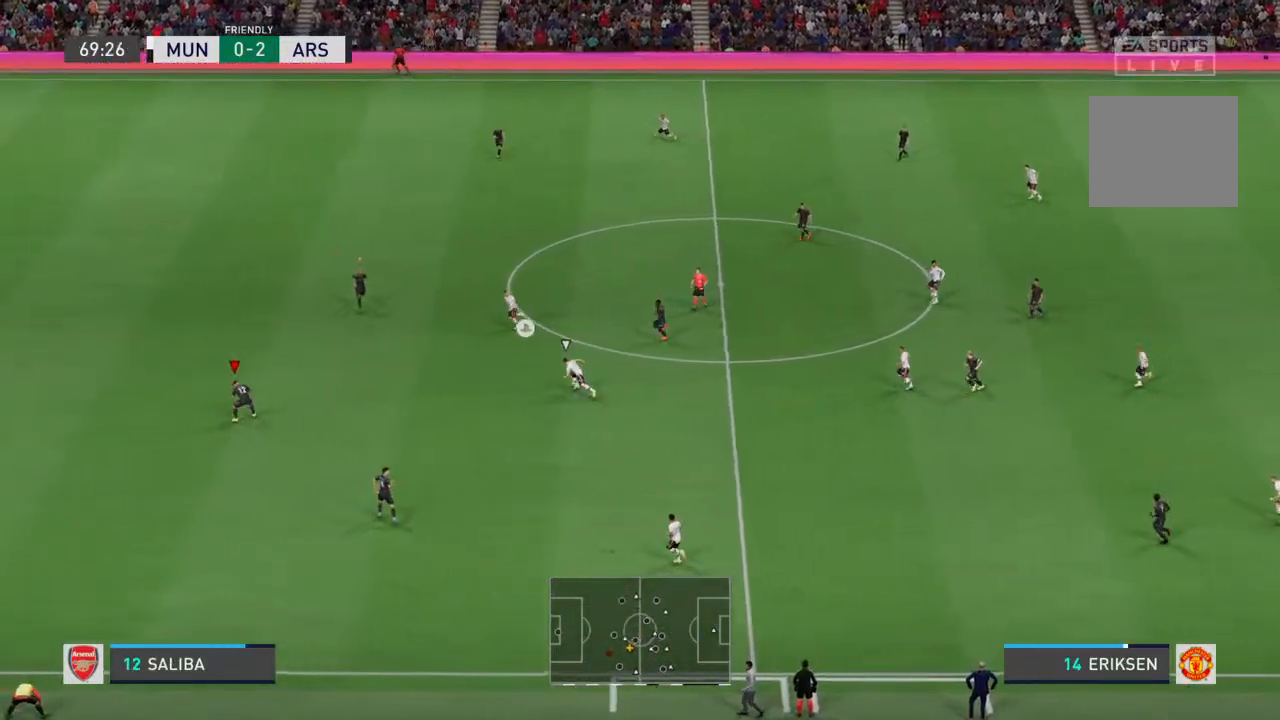
{"buttons": ["L2", "R2"], "left_stick": "up-right", "right_stick": "center", "events": []}
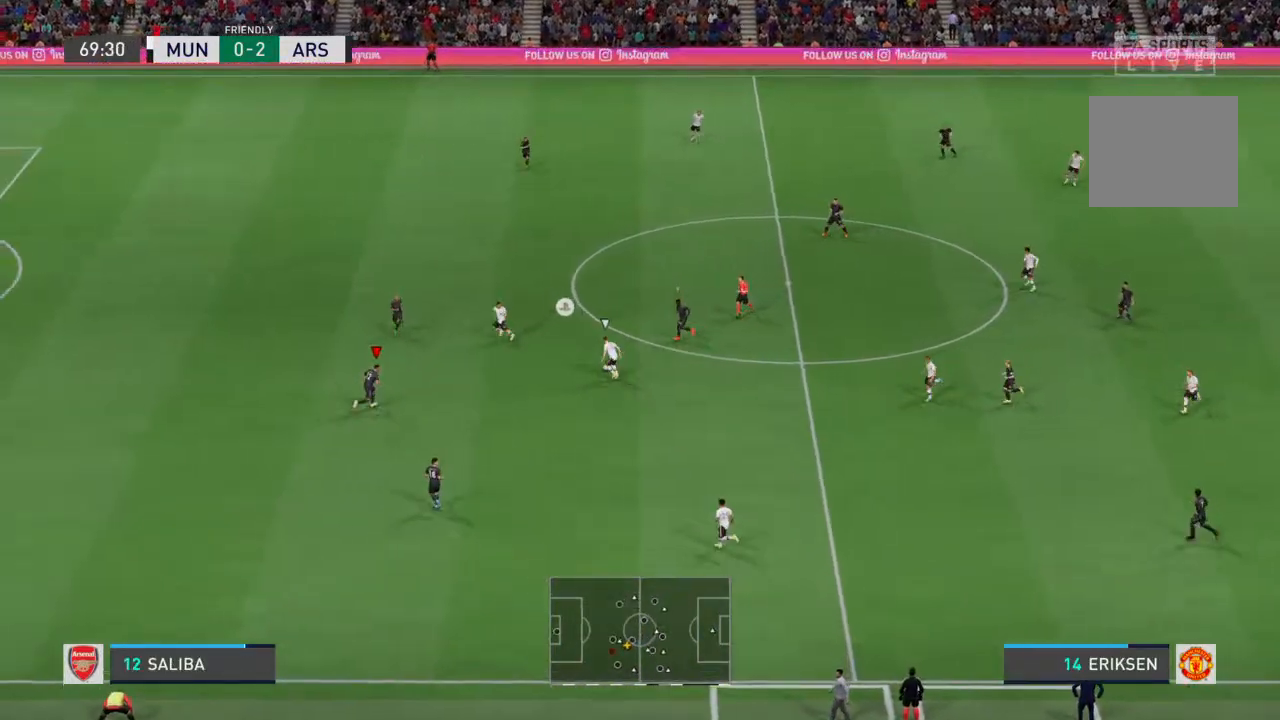
{"buttons": ["L2", "R2"], "left_stick": "up", "right_stick": "center", "events": [[233, "left_stick", "up"]]}
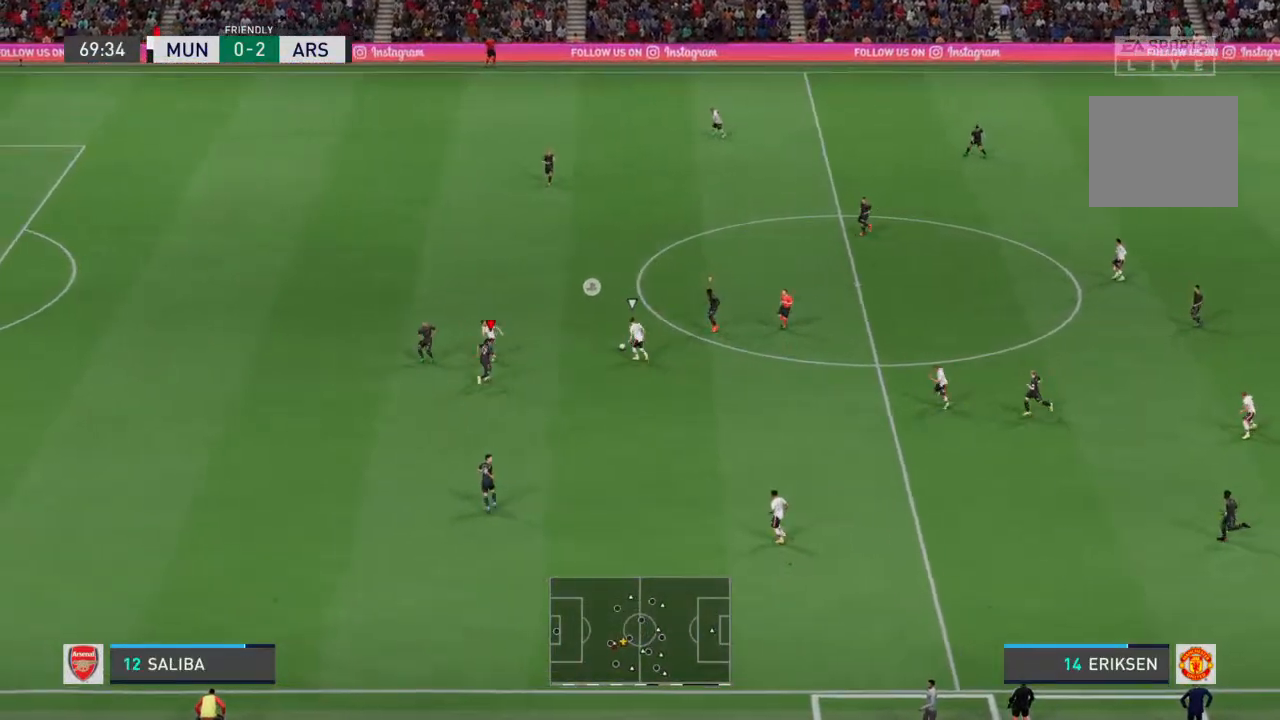
{"buttons": ["R2"], "left_stick": "up", "right_stick": "center", "events": [[200, "L2", "up"]]}